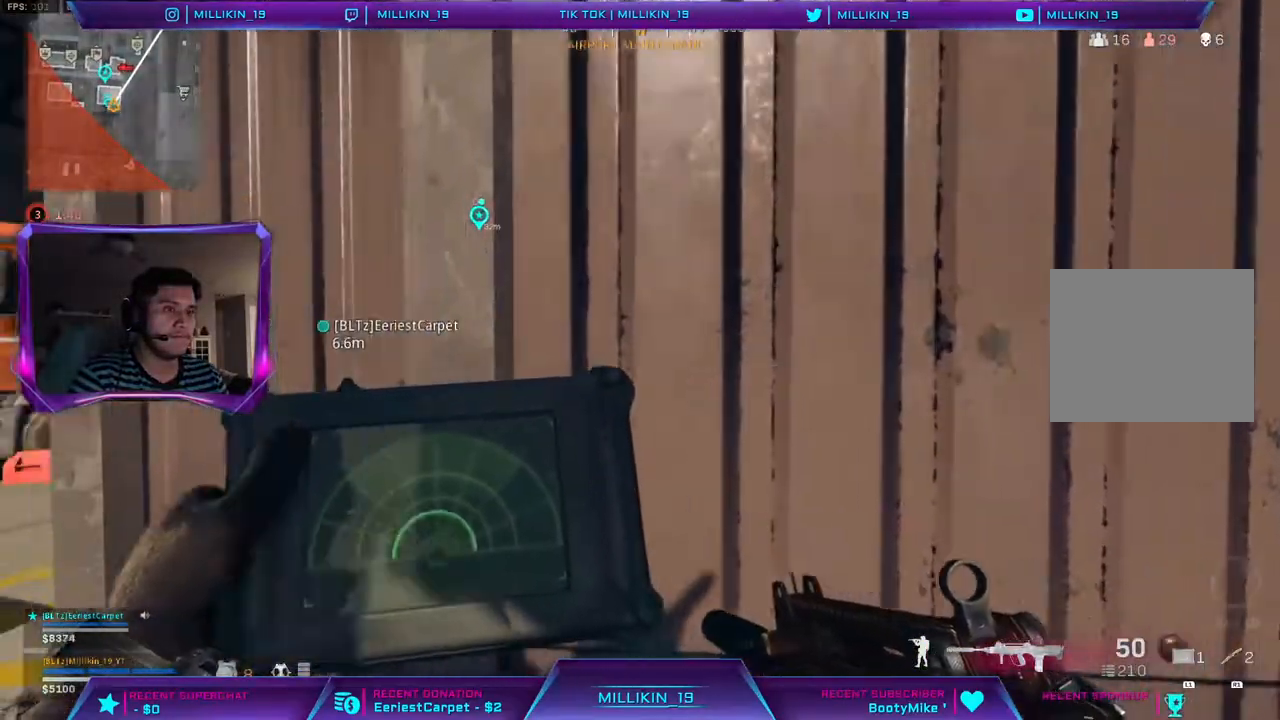
Gameplay with a controller (PlayStation layout); each line is a JSON object with the inputs held at the frame after it. "events" lists button and stick changes between this image and that frame as [ms after this image, input, new state], when the widget could be followed in between.
{"buttons": ["L3"], "left_stick": "up-left", "right_stick": "center", "events": [[33, "left_stick", "up-left"], [183, "L1", "up"], [450, "L3", "down"]]}
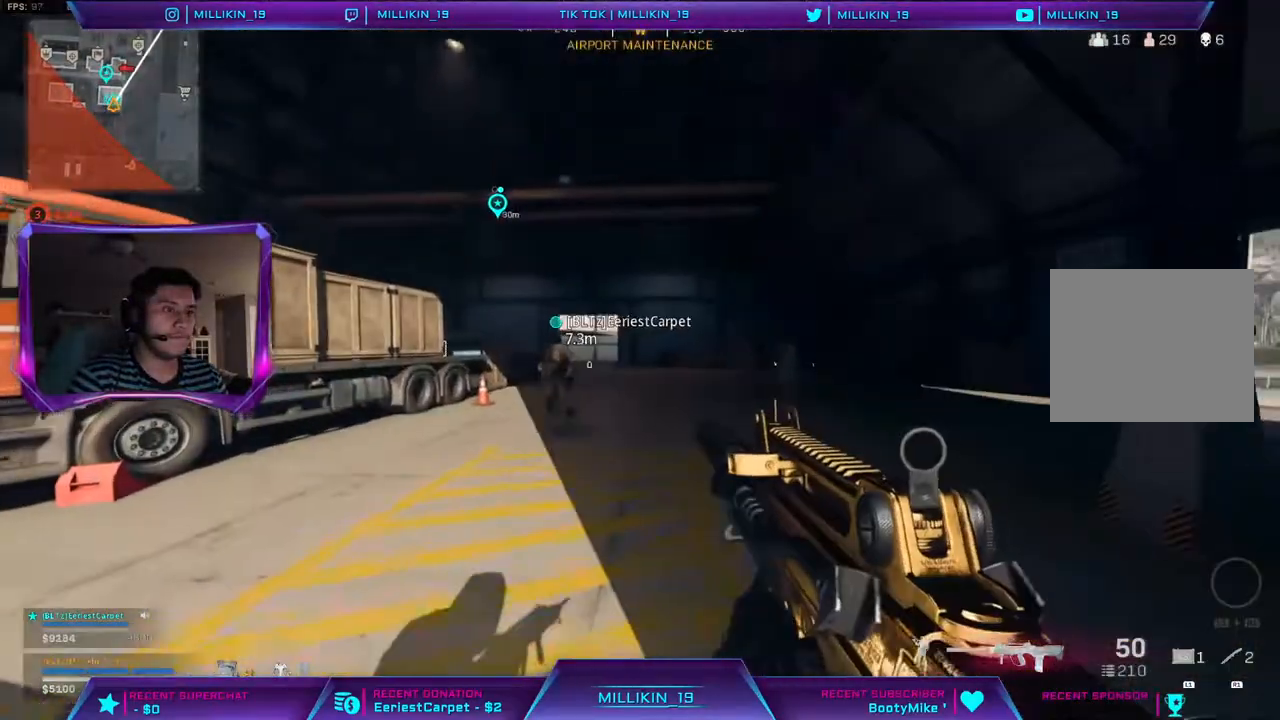
{"buttons": [], "left_stick": "up", "right_stick": "left", "events": [[50, "right_stick", "right"], [100, "L3", "up"], [100, "left_stick", "up"], [233, "right_stick", "center"], [483, "right_stick", "left"]]}
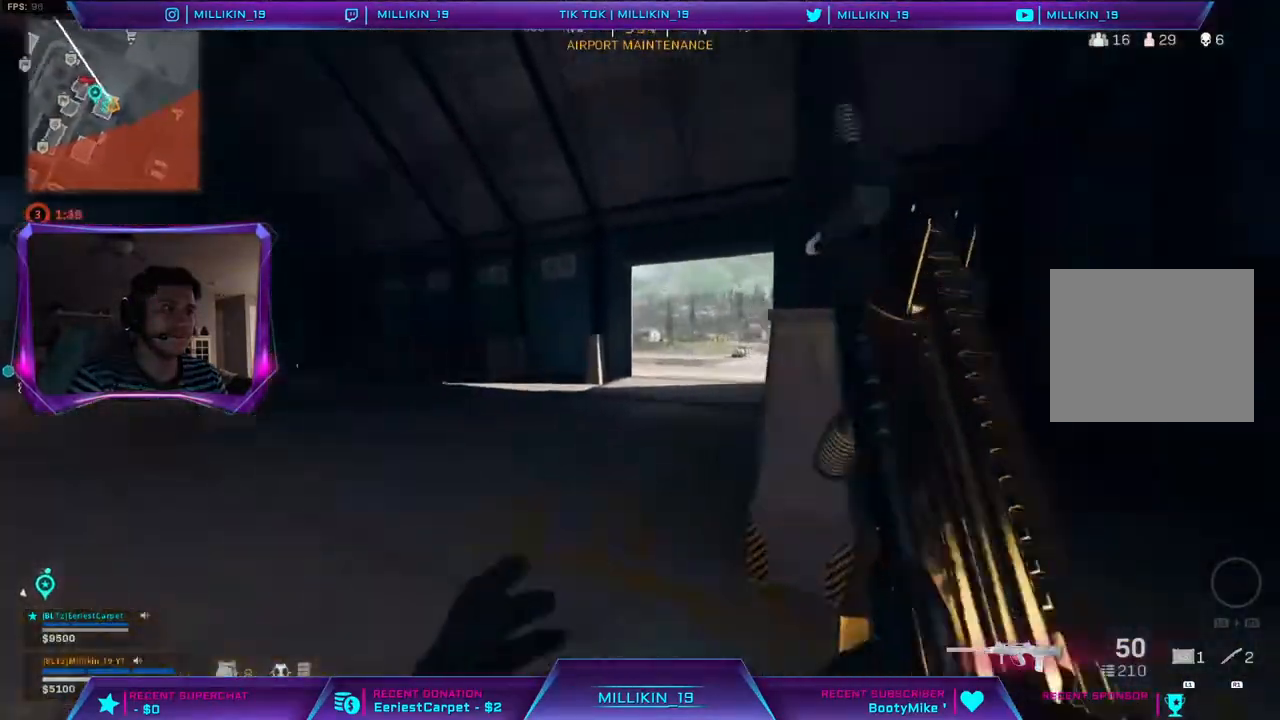
{"buttons": ["R3"], "left_stick": "up", "right_stick": "center", "events": [[133, "right_stick", "center"], [317, "R3", "down"], [417, "R3", "up"], [500, "R3", "down"]]}
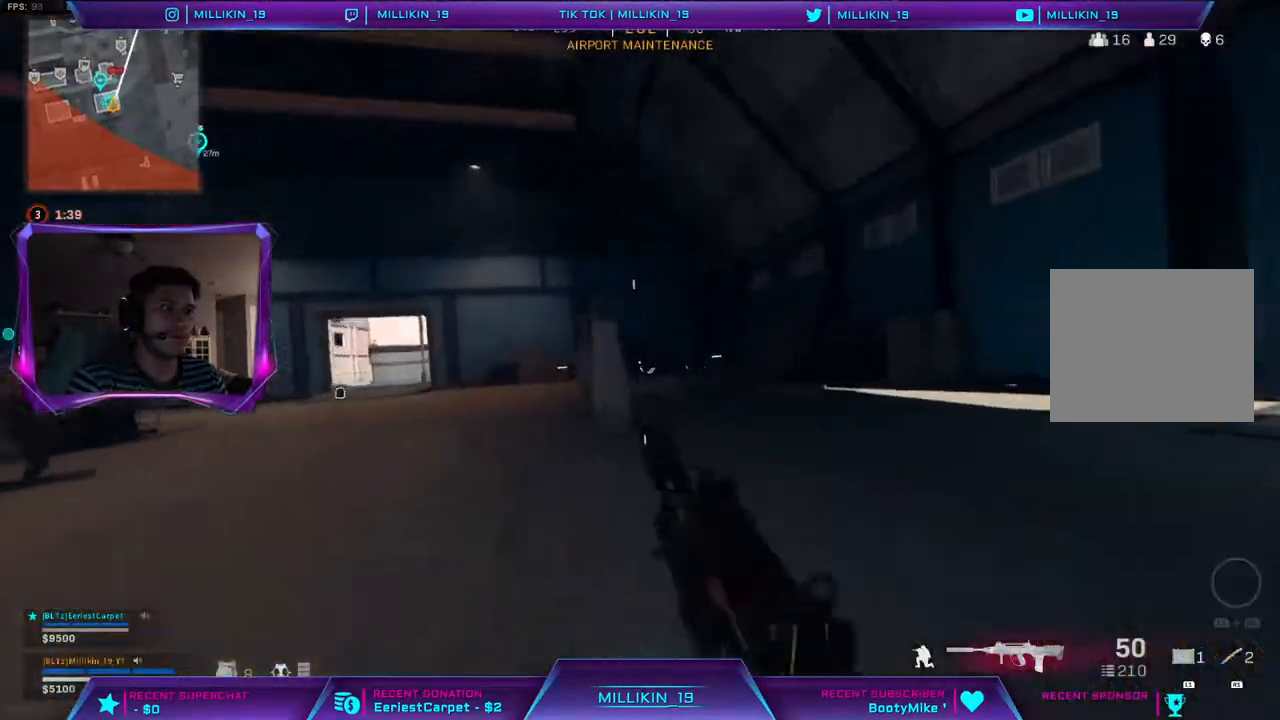
{"buttons": ["L3"], "left_stick": "up", "right_stick": "center", "events": [[167, "R3", "up"], [200, "L3", "down"]]}
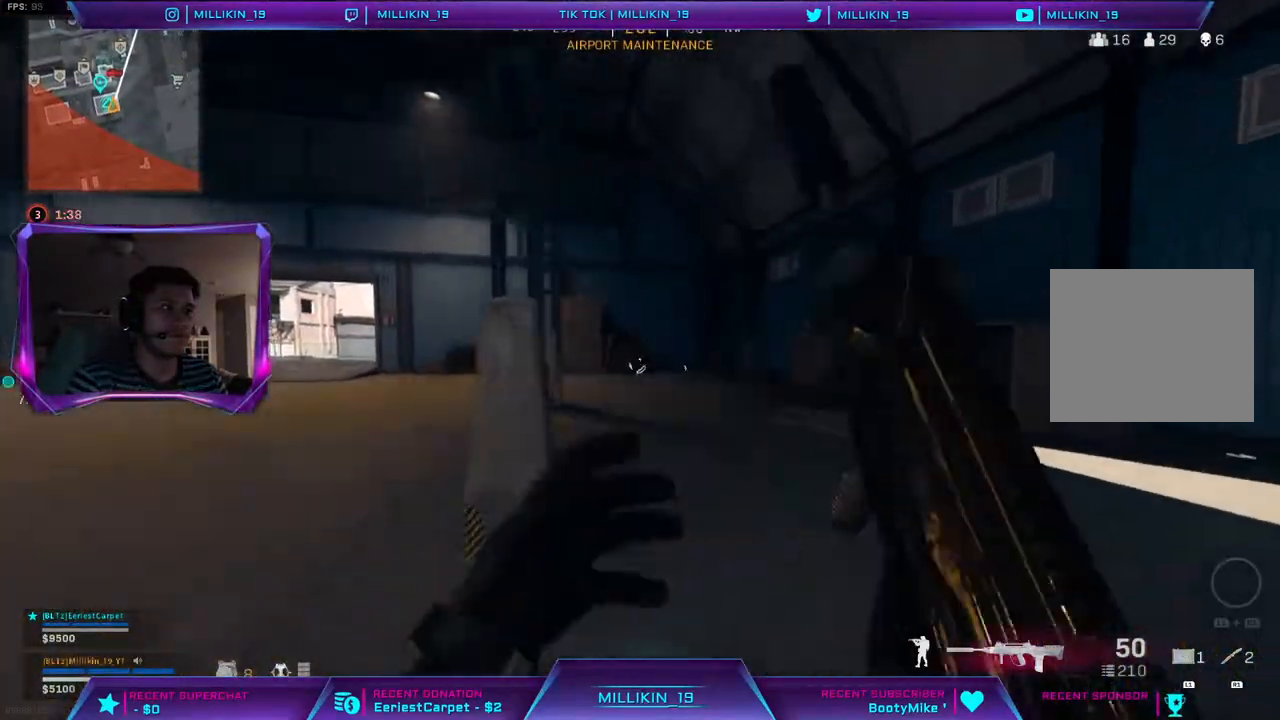
{"buttons": [], "left_stick": "up", "right_stick": "center", "events": [[150, "L3", "up"]]}
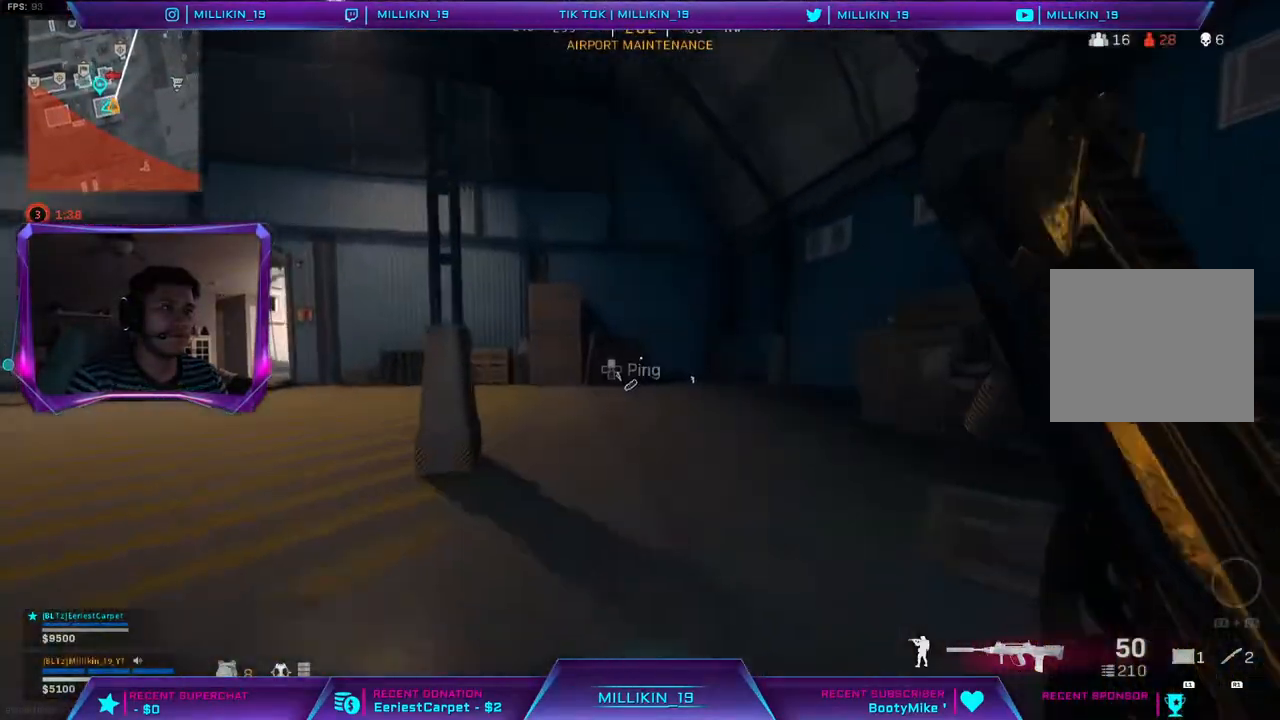
{"buttons": ["L3"], "left_stick": "up", "right_stick": "center", "events": [[50, "R3", "down"], [150, "R3", "up"], [250, "R3", "down"], [317, "R3", "up"], [367, "R3", "down"], [483, "L3", "down"], [483, "R3", "up"]]}
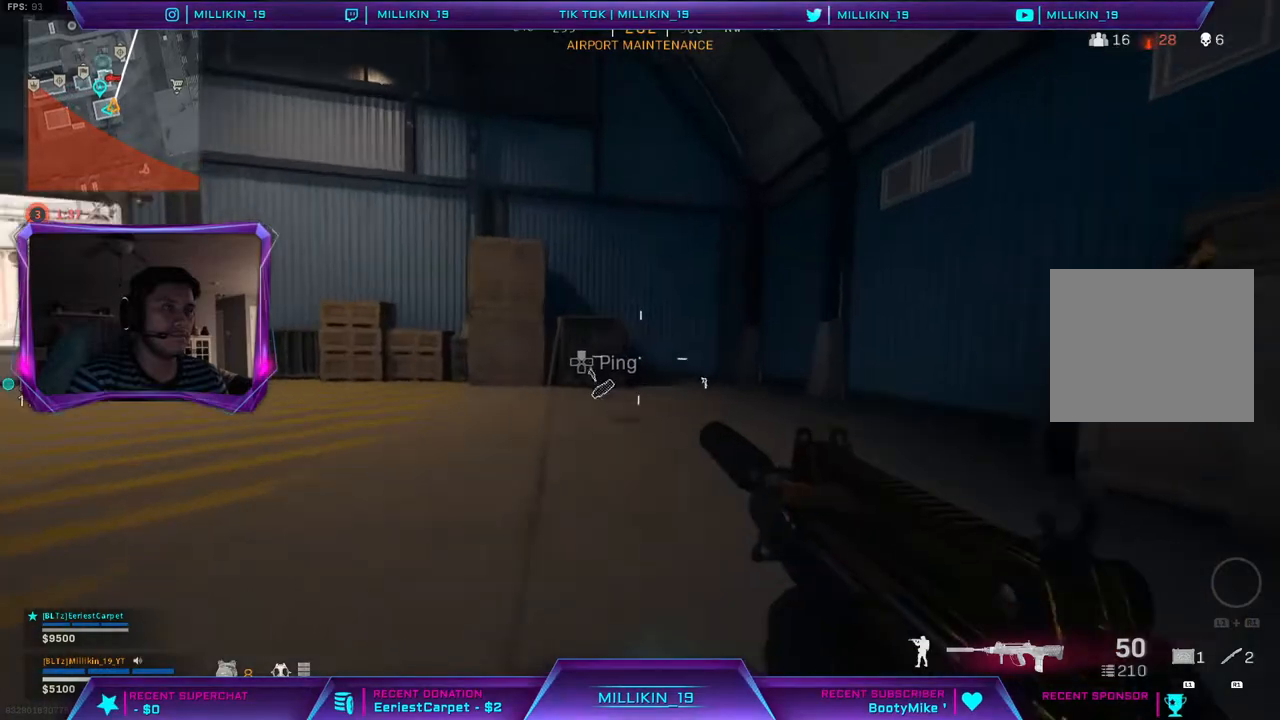
{"buttons": [], "left_stick": "up", "right_stick": "center", "events": [[267, "L3", "up"], [400, "right_stick", "up-left"], [500, "right_stick", "center"]]}
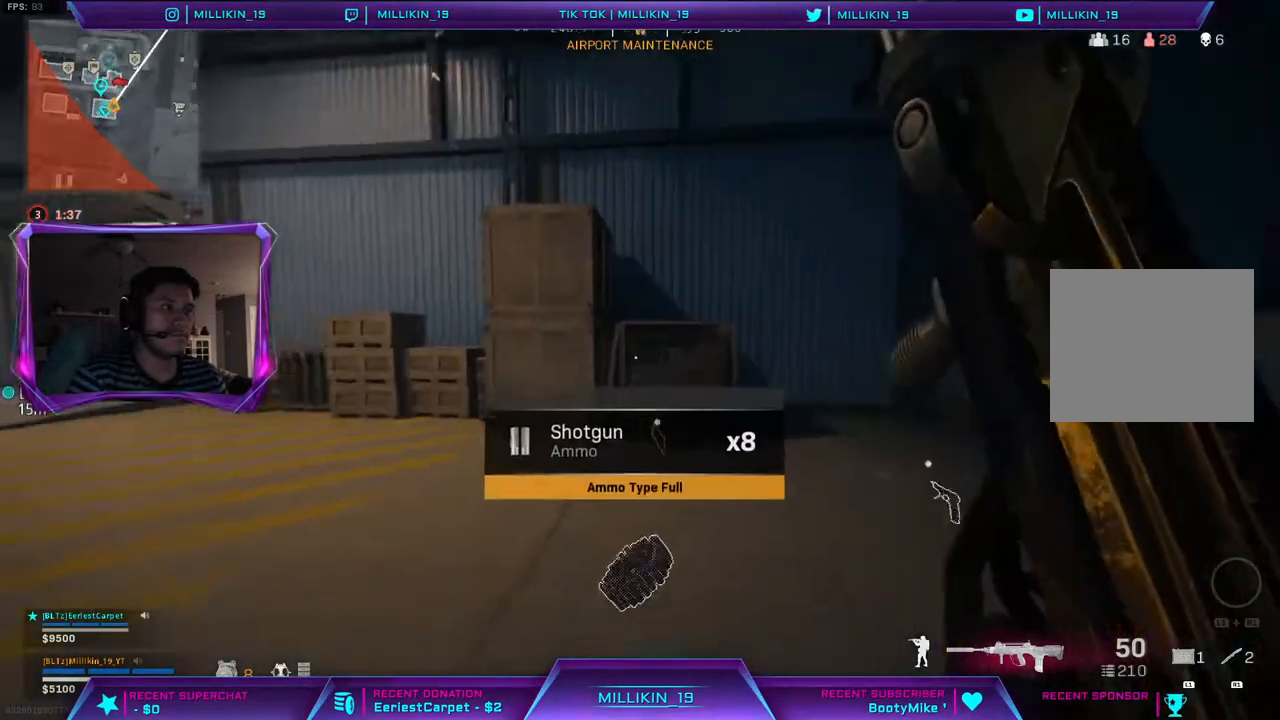
{"buttons": [], "left_stick": "up", "right_stick": "left", "events": [[183, "CROSS", "down"], [250, "CROSS", "up"], [350, "right_stick", "left"]]}
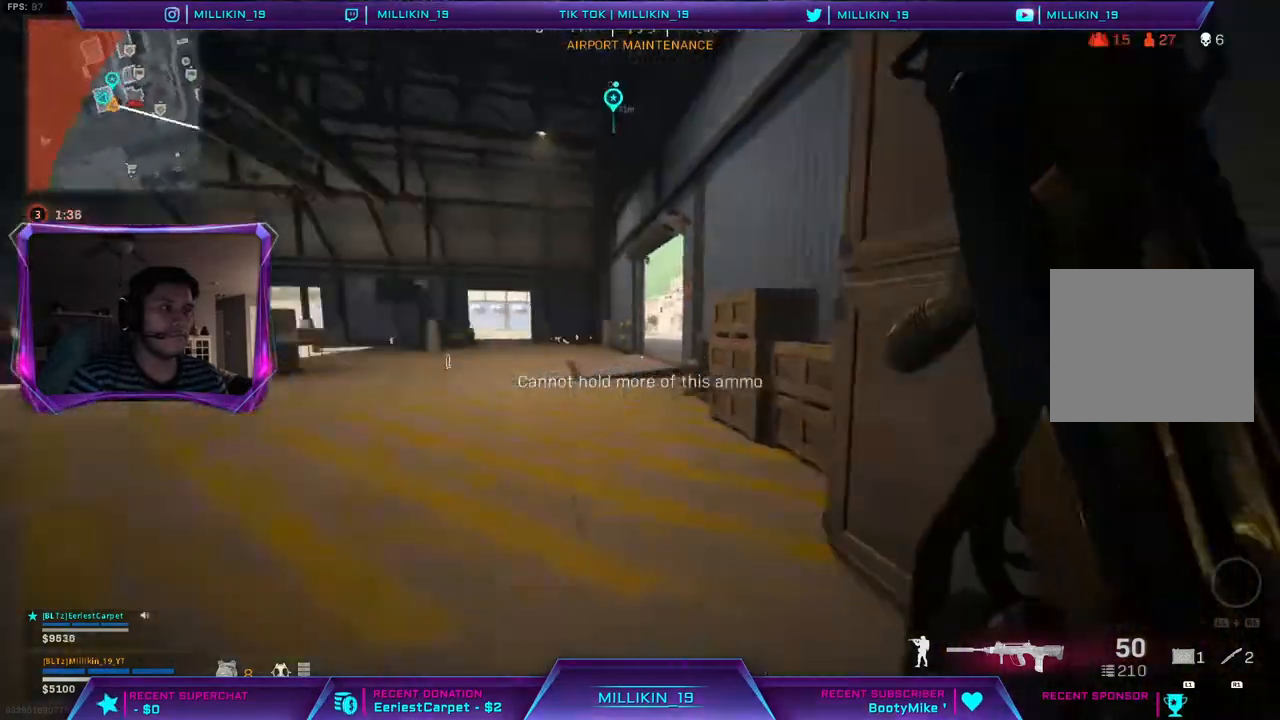
{"buttons": ["R3"], "left_stick": "up", "right_stick": "center", "events": [[33, "right_stick", "up"], [167, "right_stick", "center"], [283, "R3", "down"], [367, "R3", "up"], [483, "R3", "down"]]}
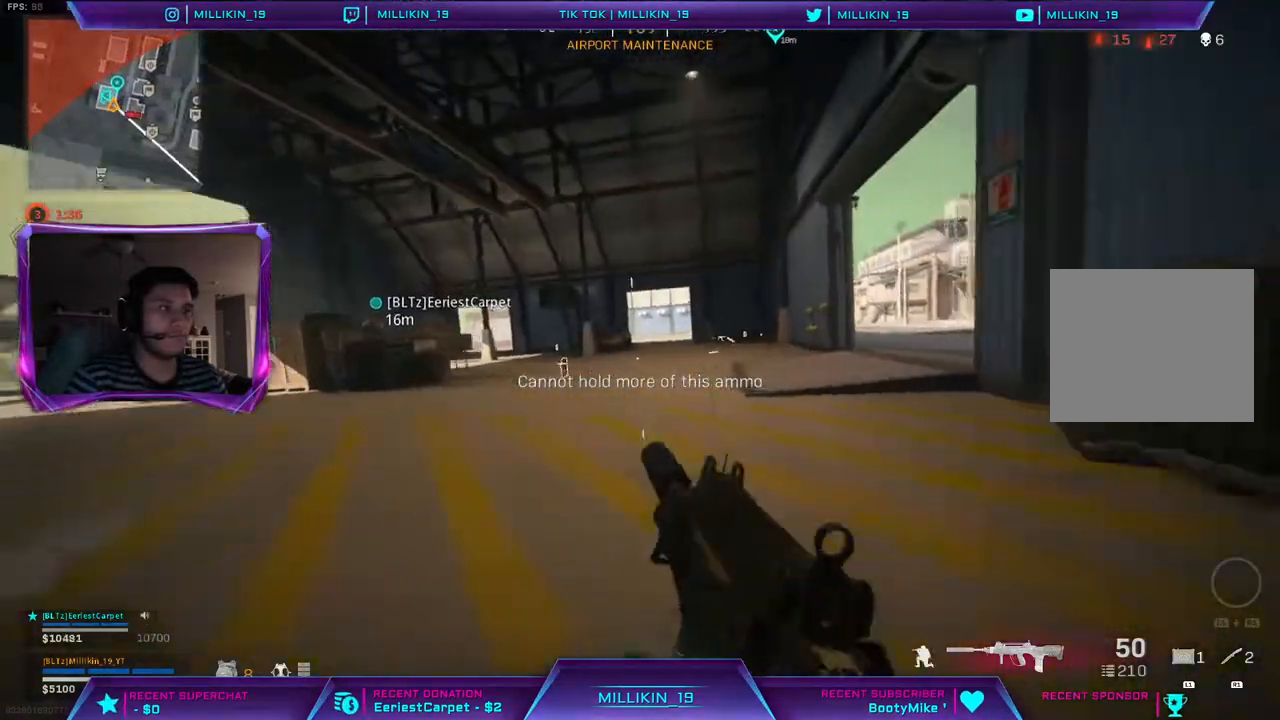
{"buttons": ["L3"], "left_stick": "up-left", "right_stick": "up", "events": [[50, "R3", "up"], [117, "R3", "down"], [183, "R3", "up"], [217, "right_stick", "up-left"], [267, "L3", "down"], [267, "R1", "down"], [267, "left_stick", "up-left"], [267, "right_stick", "up"], [367, "R1", "up"]]}
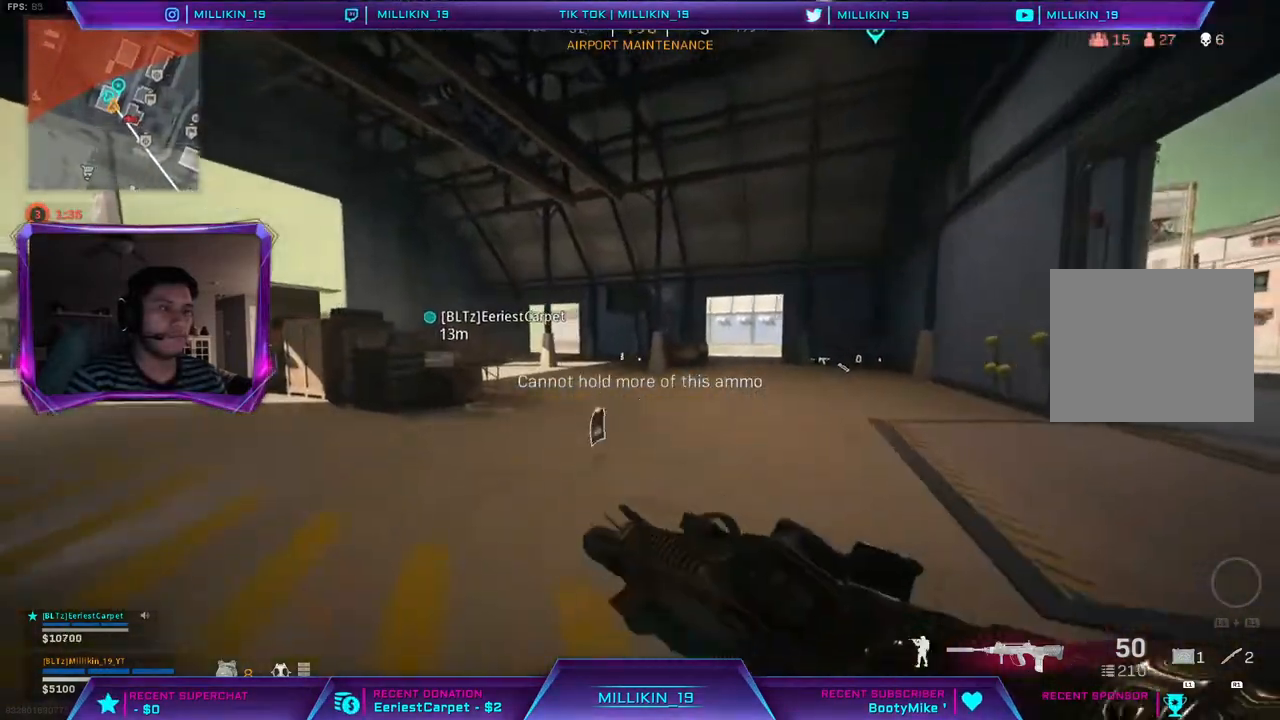
{"buttons": [], "left_stick": "up", "right_stick": "center", "events": [[17, "L3", "up"], [150, "left_stick", "up"], [267, "right_stick", "right"], [483, "right_stick", "center"]]}
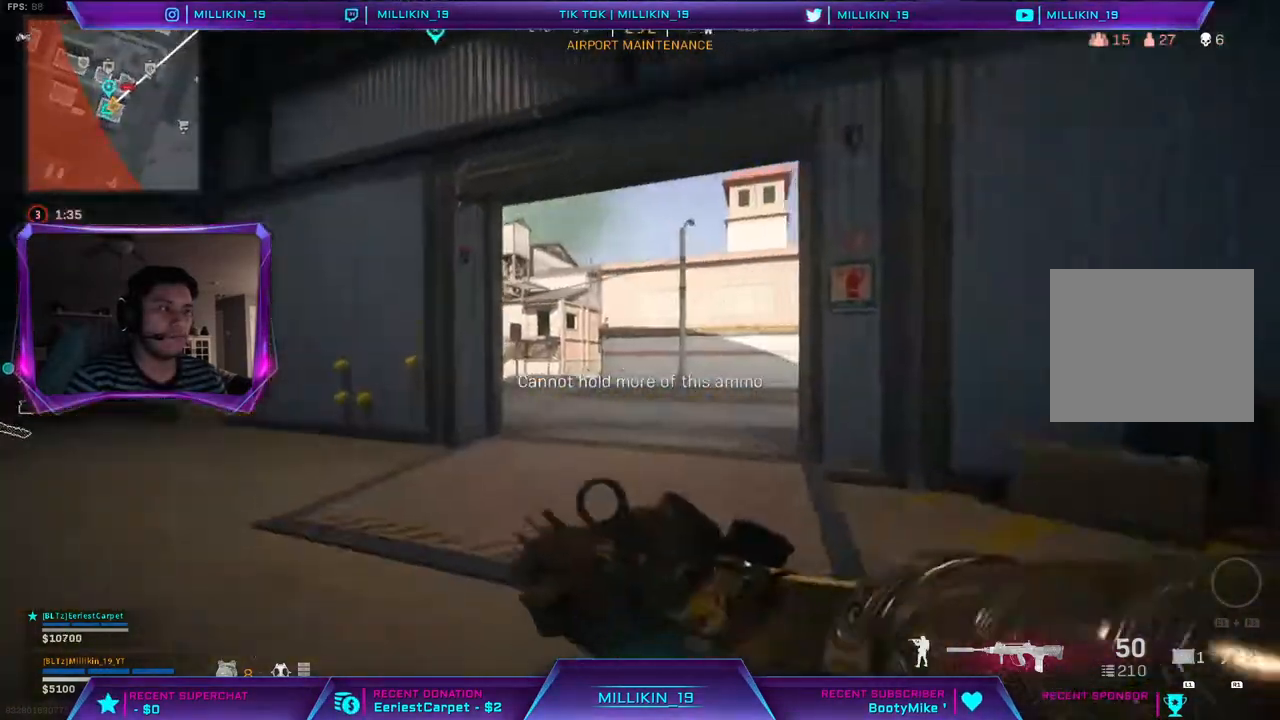
{"buttons": [], "left_stick": "up", "right_stick": "right", "events": [[200, "TRIANGLE", "down"], [283, "TRIANGLE", "up"], [450, "right_stick", "right"]]}
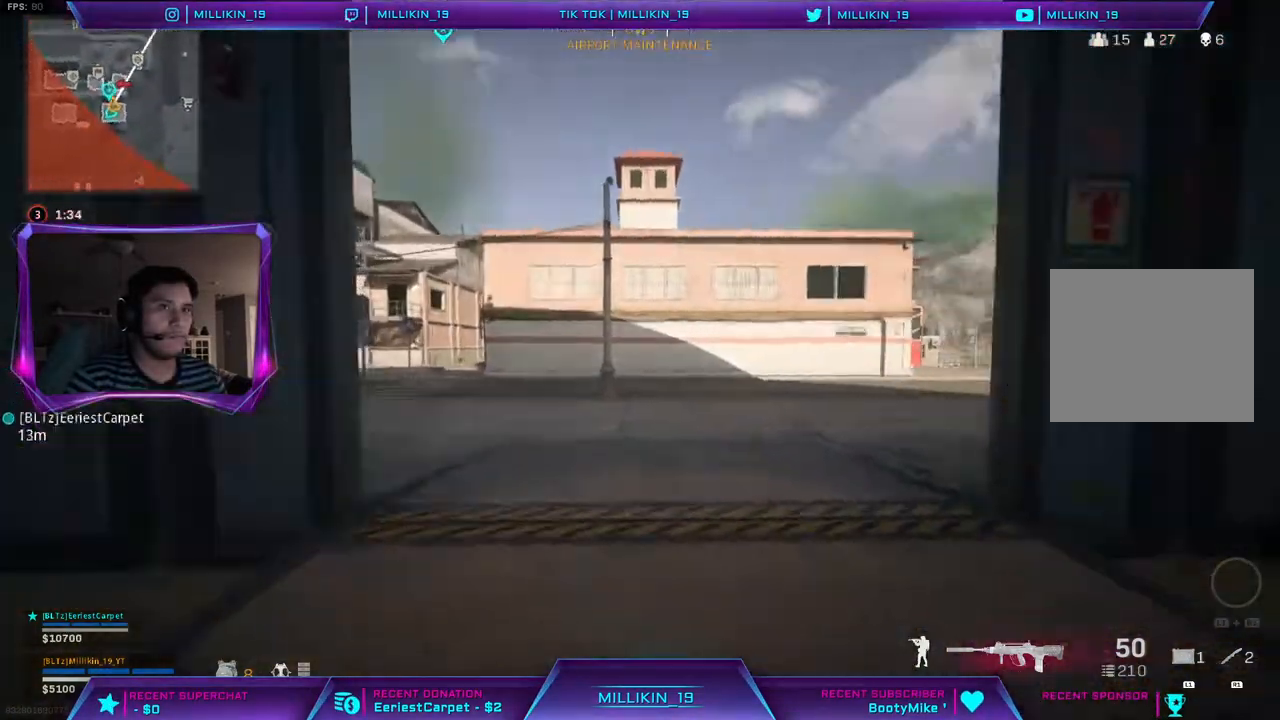
{"buttons": [], "left_stick": "right", "right_stick": "center", "events": [[367, "left_stick", "center"], [383, "right_stick", "center"], [500, "left_stick", "right"]]}
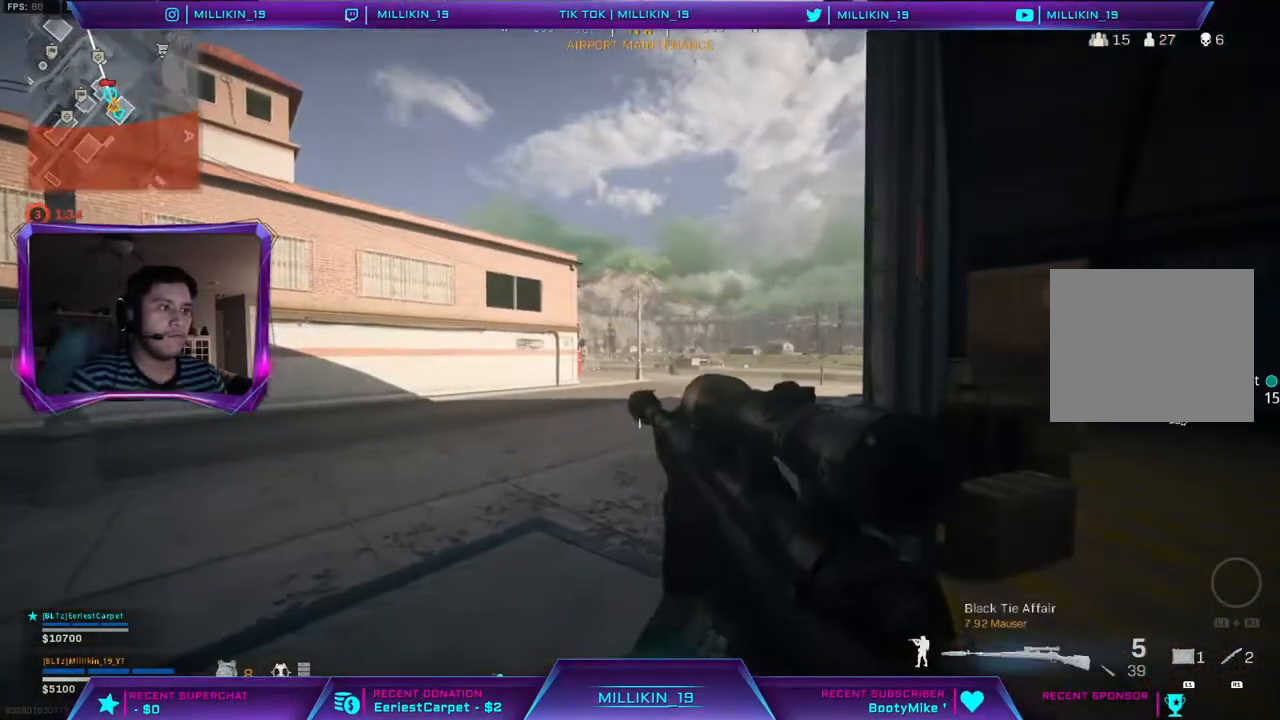
{"buttons": ["L2", "L3"], "left_stick": "down", "right_stick": "down", "events": [[50, "L2", "down"], [67, "right_stick", "down"], [150, "left_stick", "down"], [267, "L3", "down"]]}
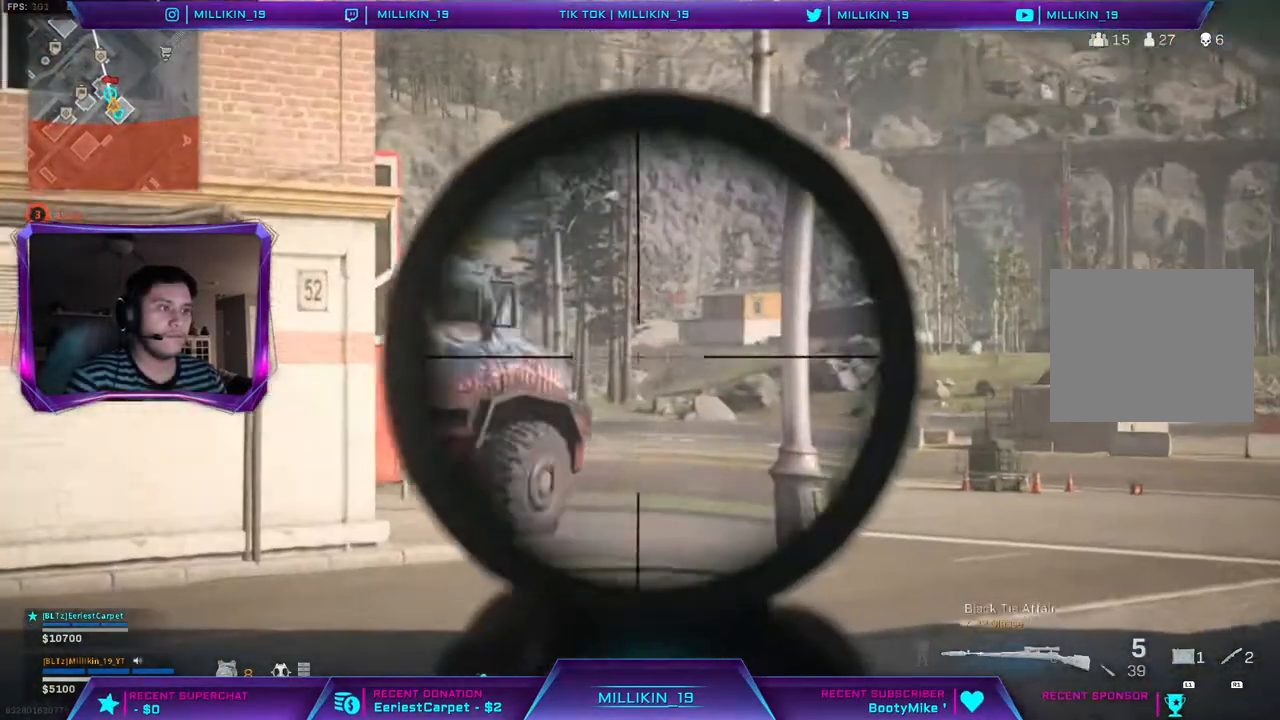
{"buttons": ["L2", "L3"], "left_stick": "down", "right_stick": "down", "events": []}
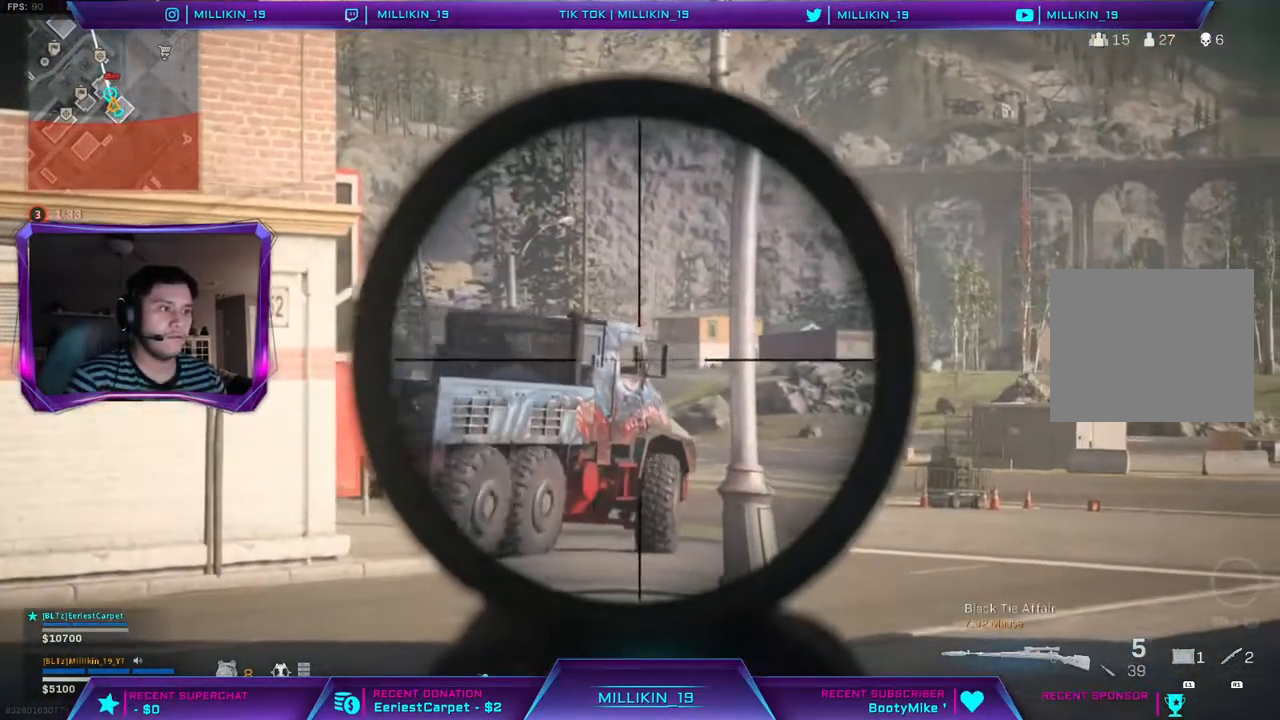
{"buttons": ["L2", "L3"], "left_stick": "center", "right_stick": "down", "events": [[167, "left_stick", "center"]]}
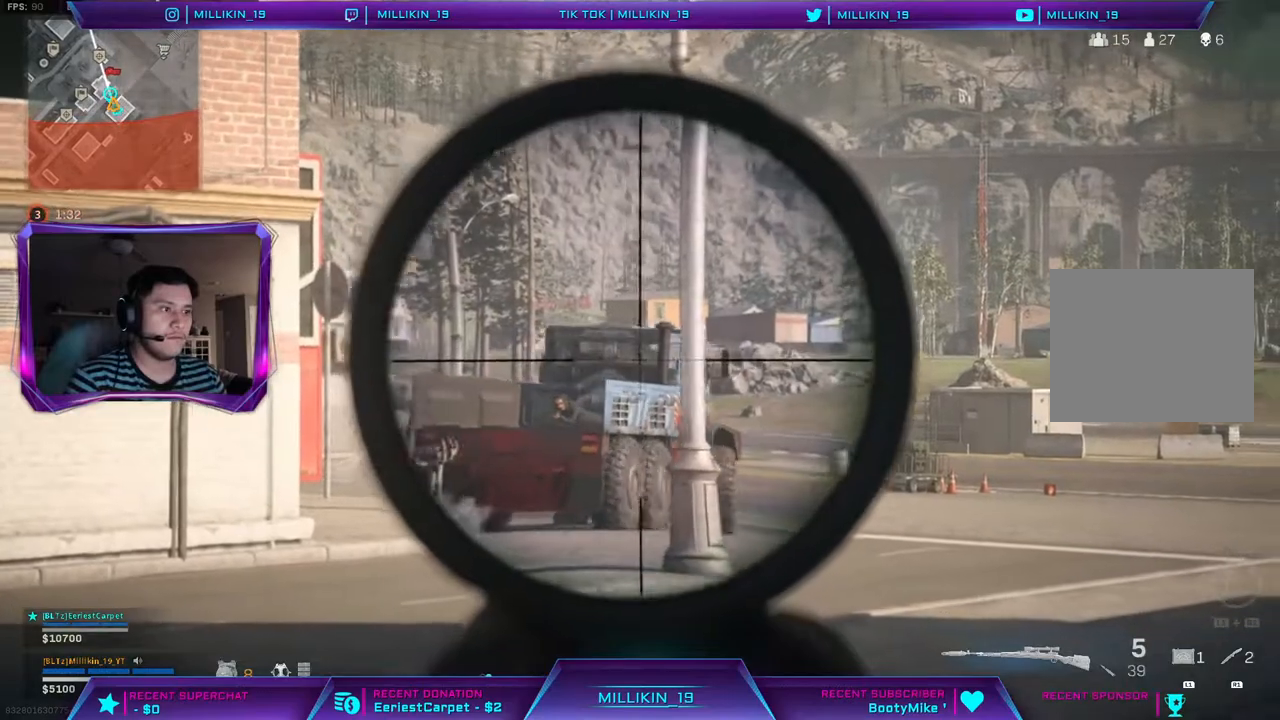
{"buttons": ["L2", "L3"], "left_stick": "center", "right_stick": "down", "events": []}
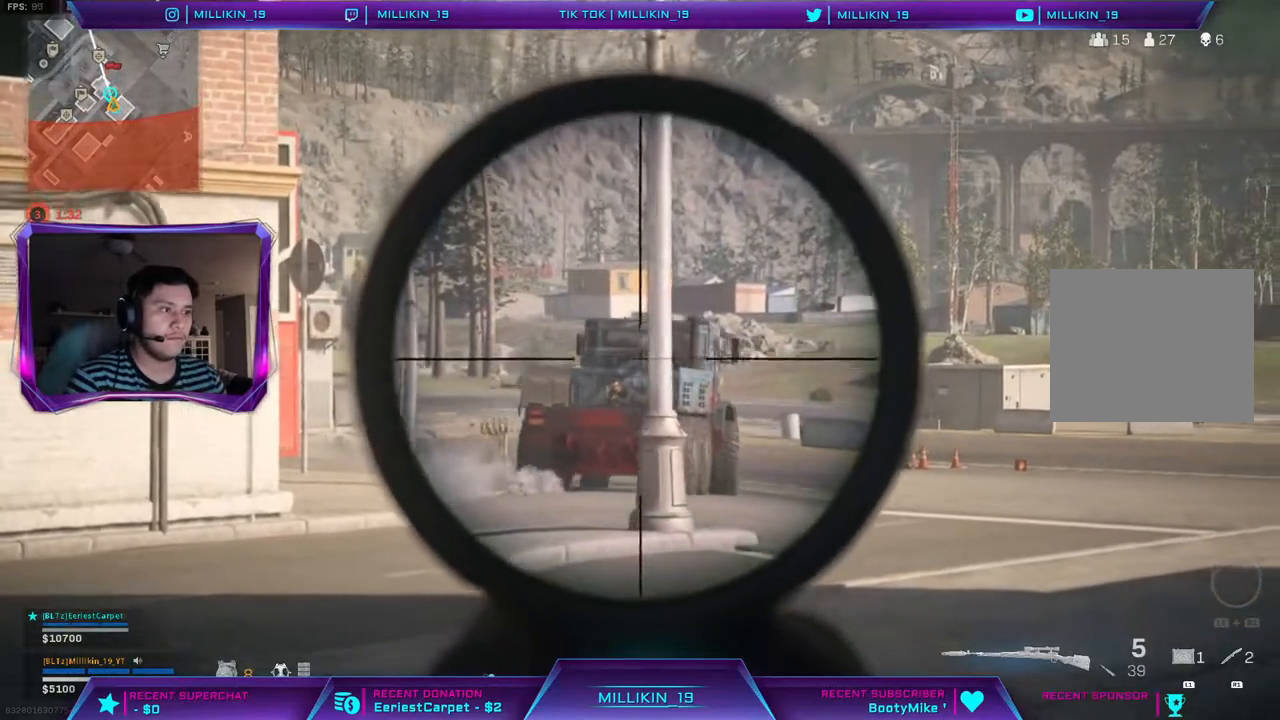
{"buttons": ["L2", "L3"], "left_stick": "down-right", "right_stick": "down", "events": [[133, "left_stick", "down-right"]]}
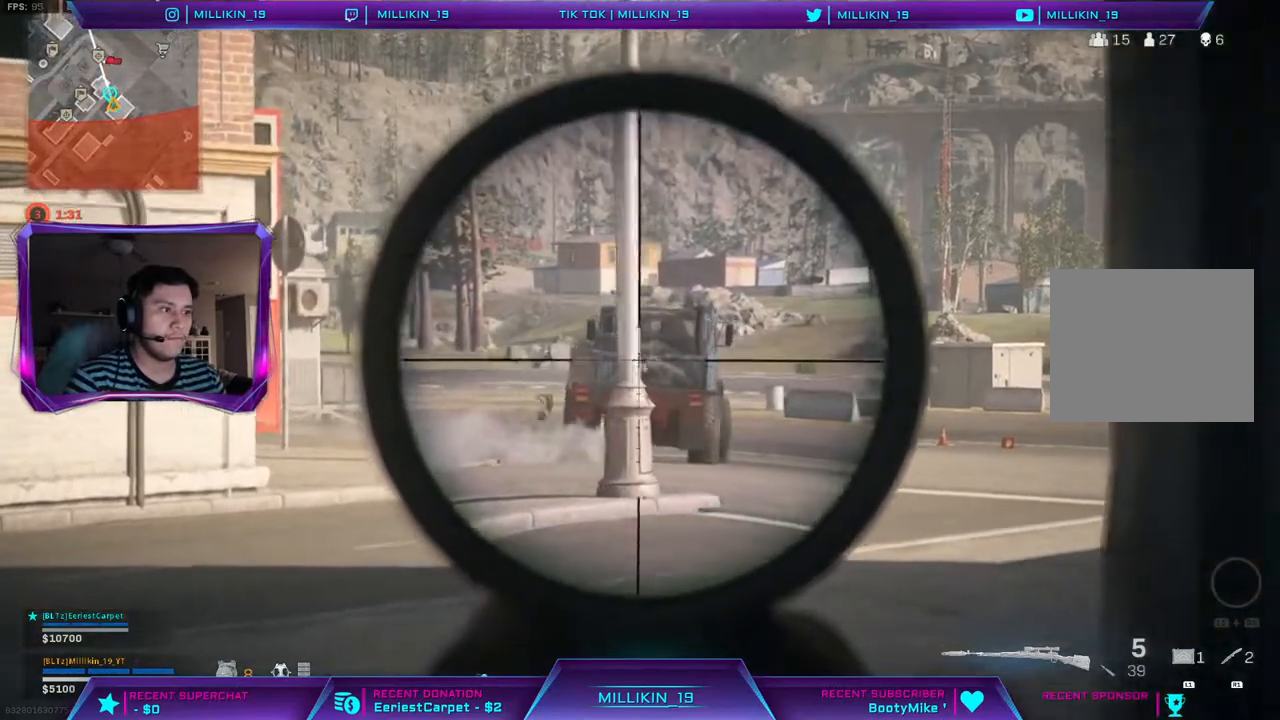
{"buttons": ["L2"], "left_stick": "center", "right_stick": "down", "events": [[267, "R2", "down"], [400, "R2", "up"], [450, "L3", "up"], [483, "left_stick", "center"]]}
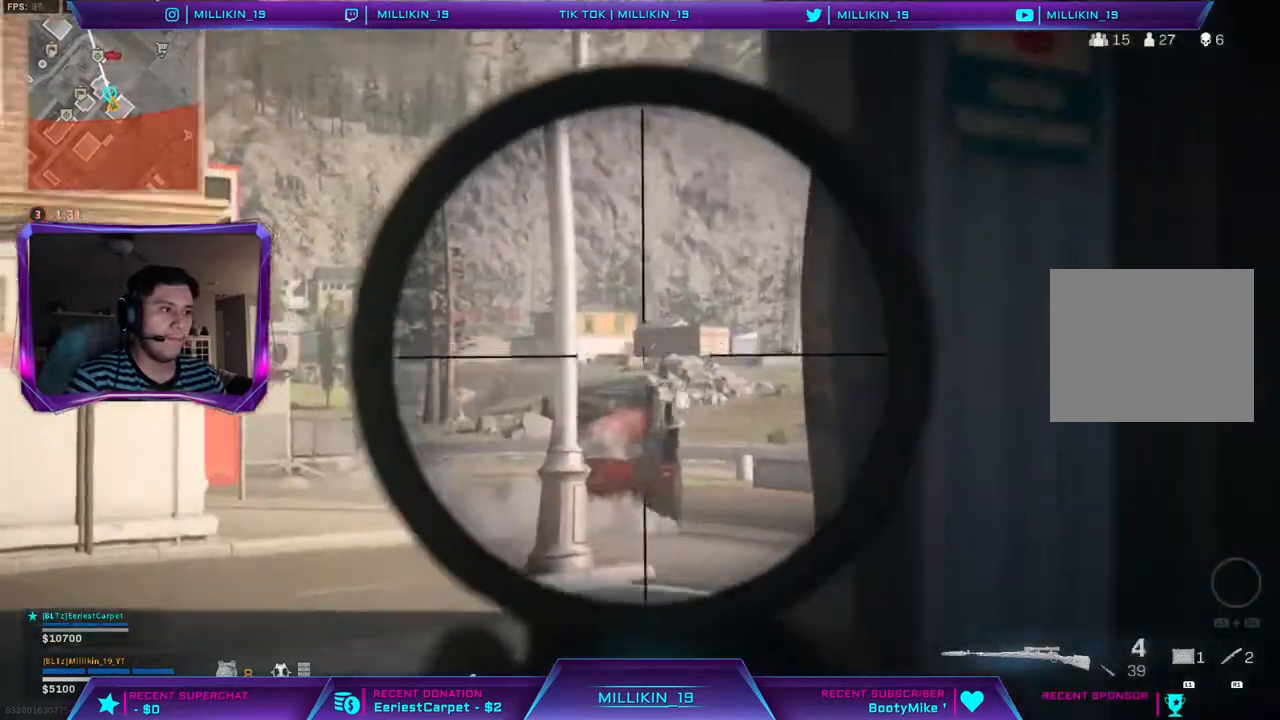
{"buttons": ["L2", "L3"], "left_stick": "left", "right_stick": "down", "events": [[17, "left_stick", "up-left"], [117, "left_stick", "left"], [300, "L3", "down"]]}
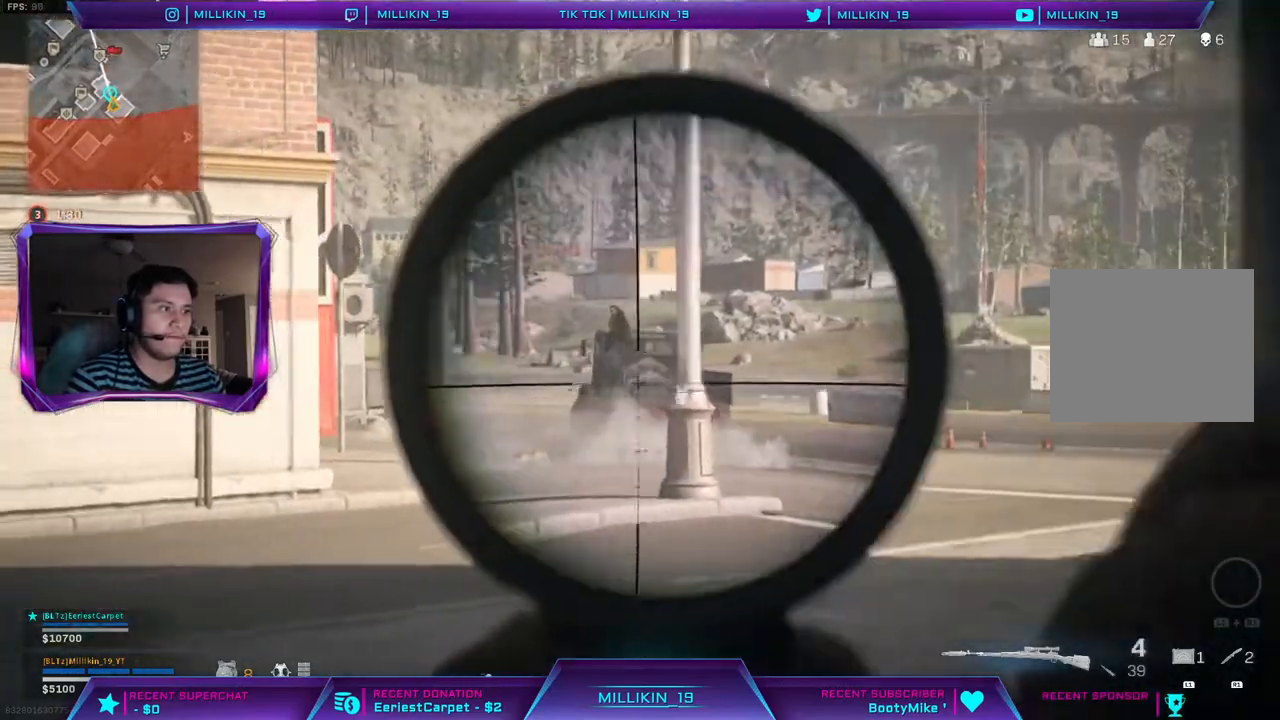
{"buttons": ["L2", "L3"], "left_stick": "down-right", "right_stick": "down", "events": [[150, "left_stick", "down"], [217, "left_stick", "down-right"]]}
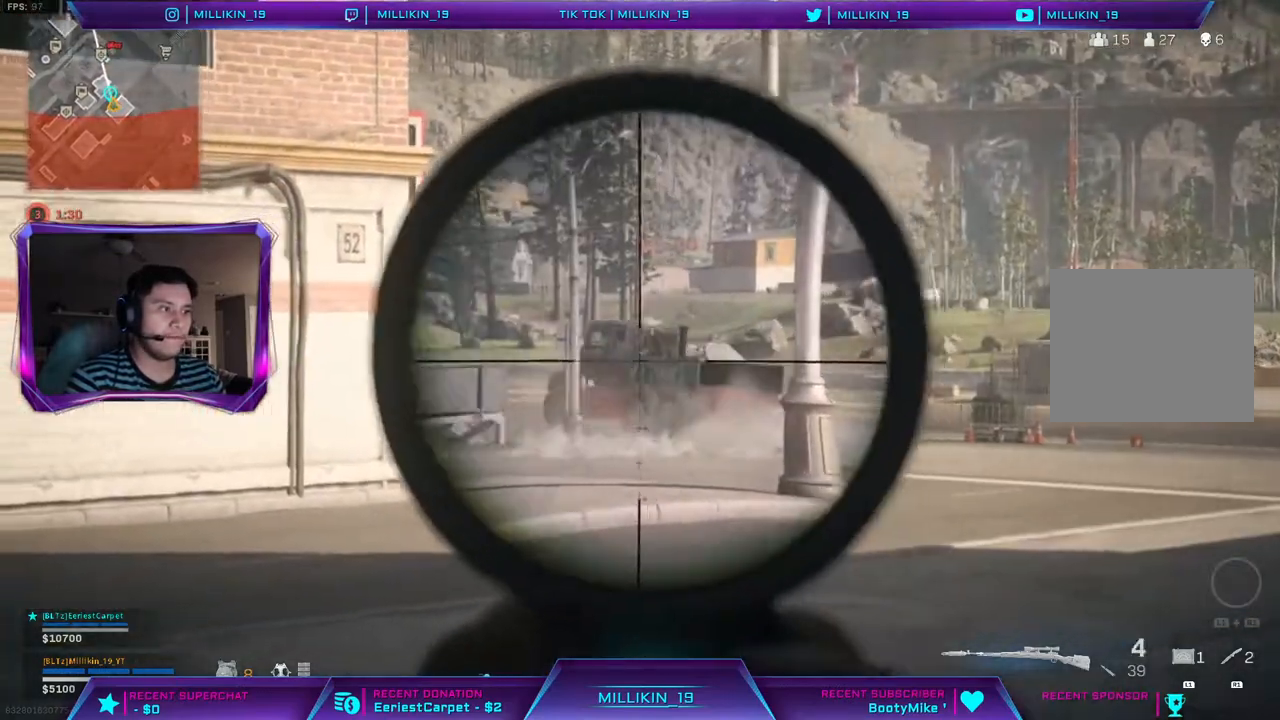
{"buttons": ["L2", "R2", "L3"], "left_stick": "down-right", "right_stick": "down", "events": [[67, "left_stick", "center"], [400, "R2", "down"], [433, "left_stick", "down-right"]]}
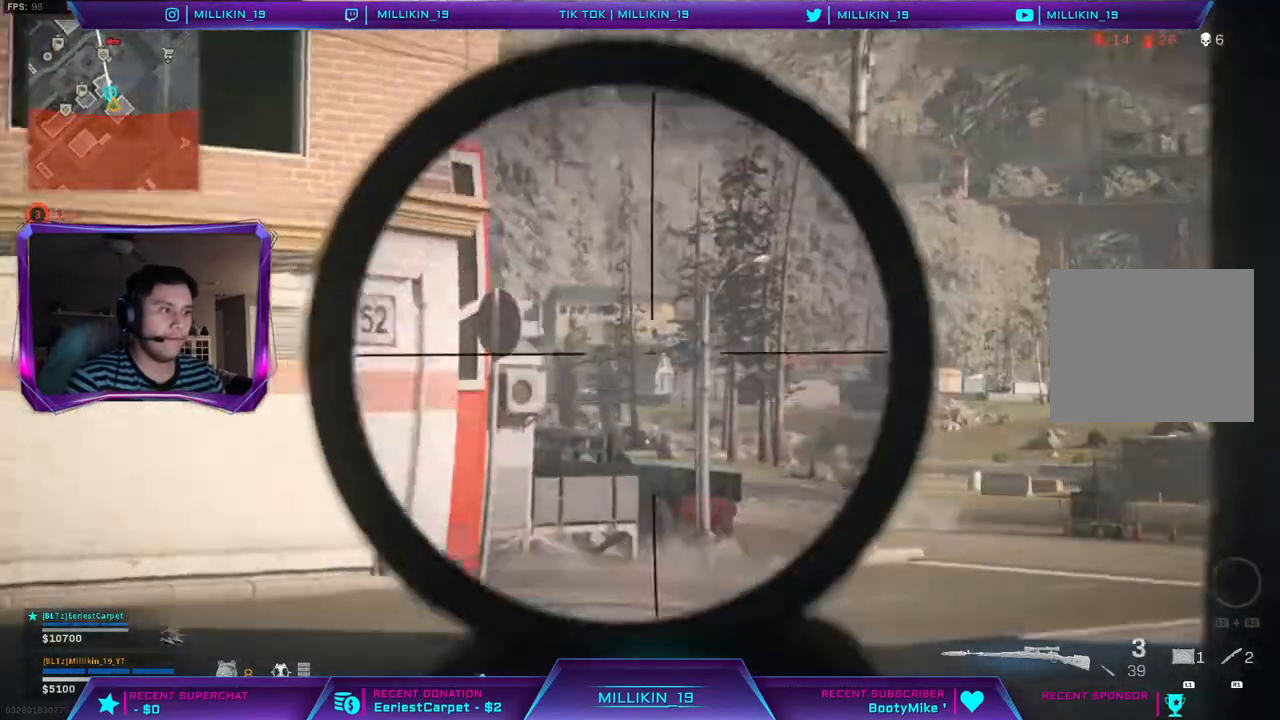
{"buttons": ["L3"], "left_stick": "up", "right_stick": "center", "events": [[17, "R2", "up"], [50, "right_stick", "center"], [67, "L2", "up"], [83, "left_stick", "down-left"], [100, "L3", "up"], [183, "left_stick", "up-left"], [183, "right_stick", "left"], [200, "L3", "down"], [300, "right_stick", "center"], [350, "L3", "up"], [350, "left_stick", "up"], [400, "L3", "down"]]}
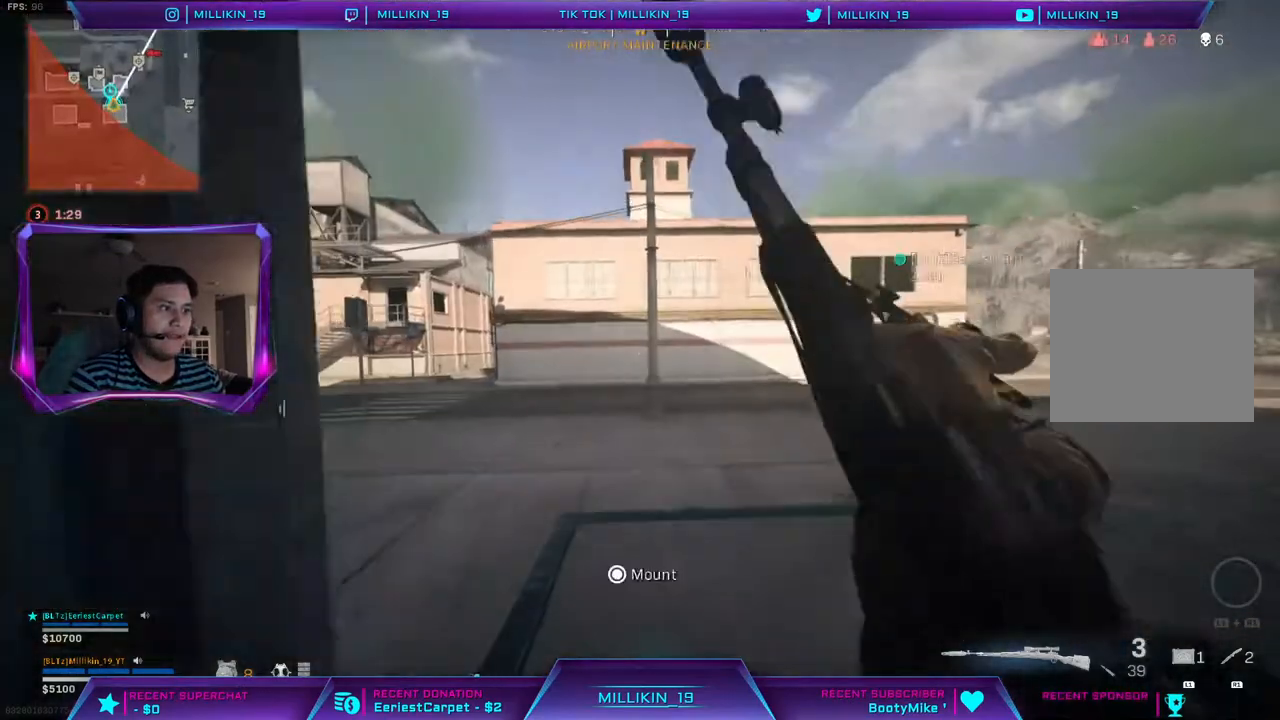
{"buttons": [], "left_stick": "up", "right_stick": "center", "events": [[67, "L3", "up"], [233, "L3", "down"], [300, "right_stick", "up-left"], [400, "L3", "up"], [417, "right_stick", "center"]]}
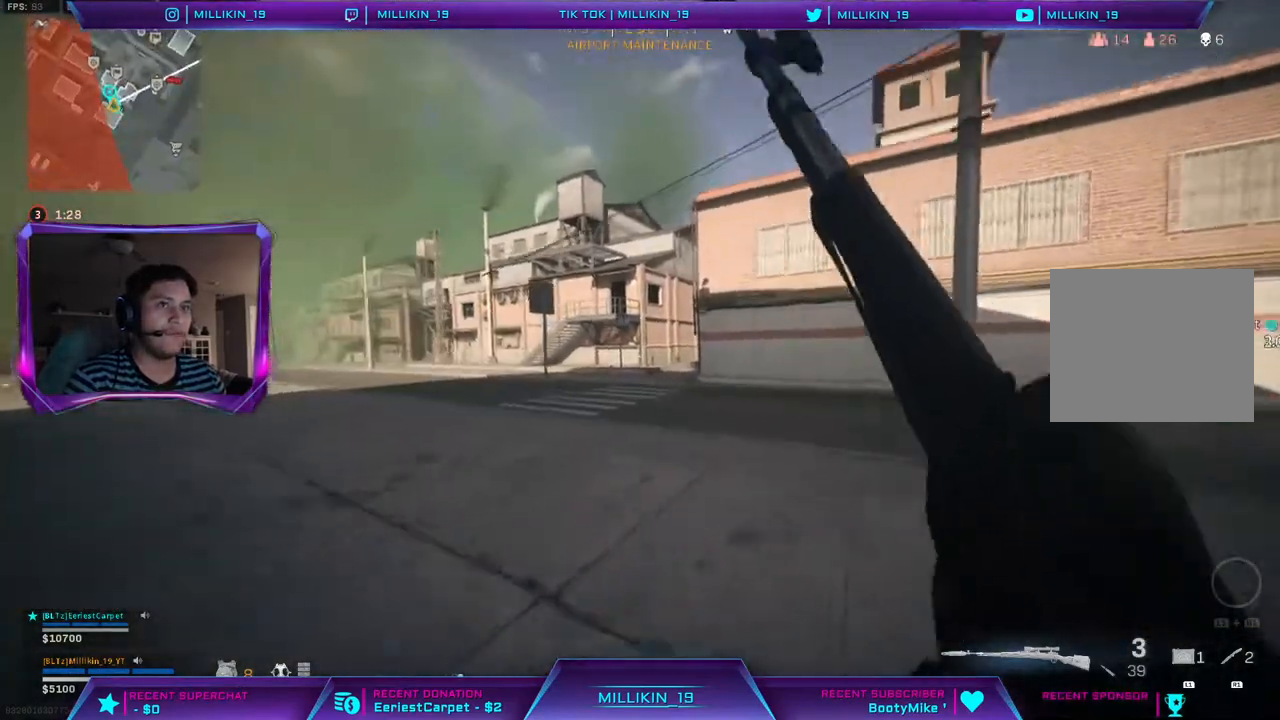
{"buttons": [], "left_stick": "up", "right_stick": "up", "events": [[17, "L3", "down"], [150, "L3", "up"], [167, "right_stick", "right"], [267, "right_stick", "up"], [300, "L3", "down"], [467, "L3", "up"]]}
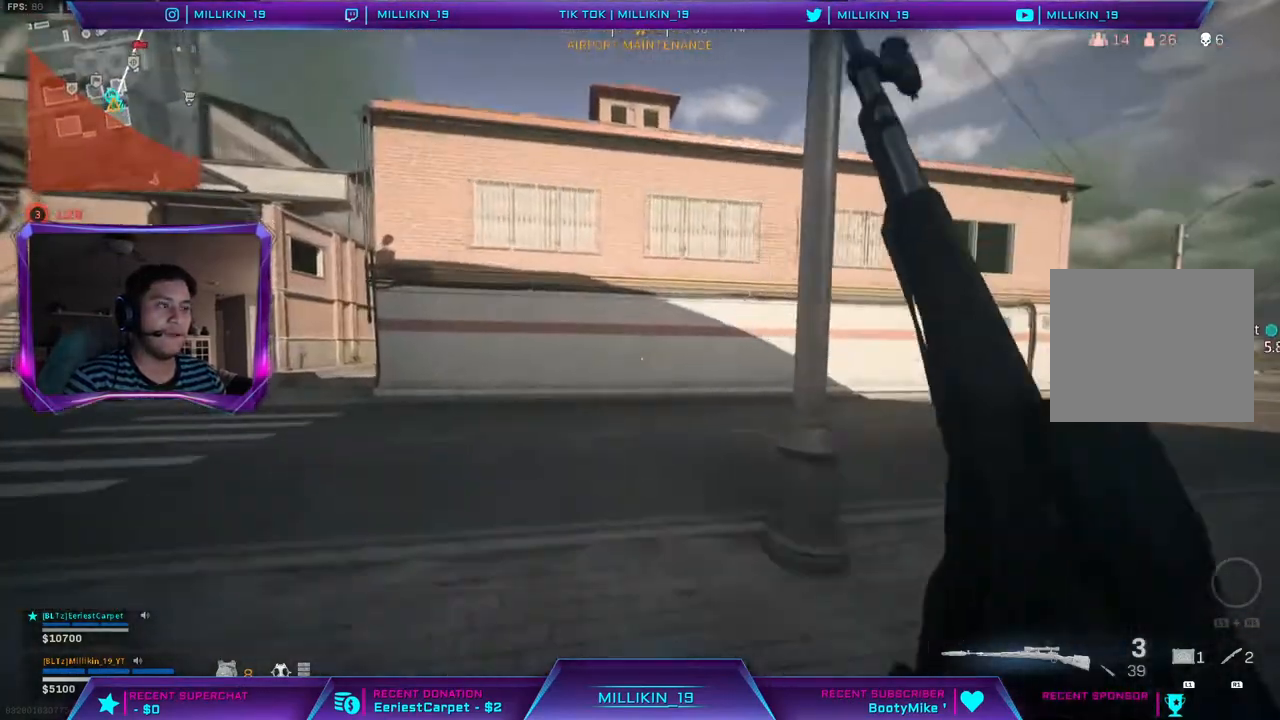
{"buttons": ["R3"], "left_stick": "up", "right_stick": "center", "events": [[50, "TRIANGLE", "down"], [83, "TRIANGLE", "up"], [200, "right_stick", "center"], [300, "R3", "down"], [417, "R3", "up"], [467, "R3", "down"]]}
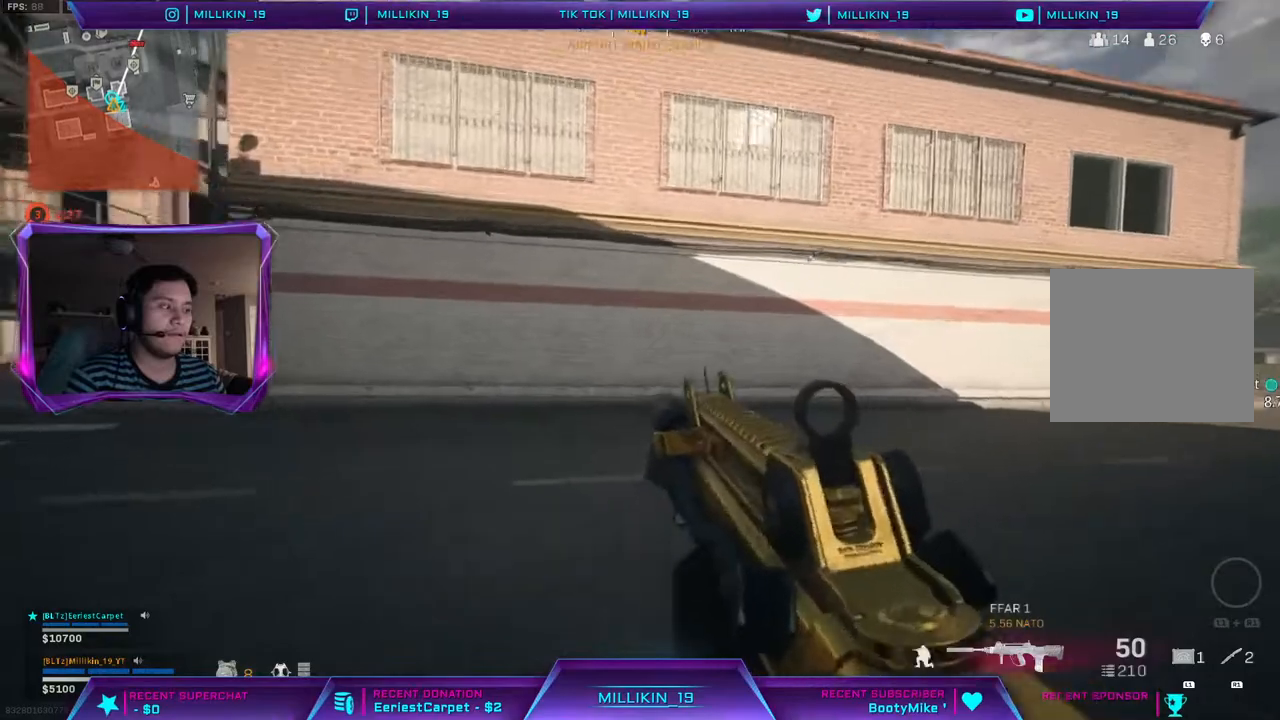
{"buttons": ["L3"], "left_stick": "up", "right_stick": "center", "events": [[183, "R3", "up"], [217, "L3", "down"], [233, "right_stick", "up-right"], [283, "right_stick", "center"], [383, "TRIANGLE", "down"], [433, "TRIANGLE", "up"]]}
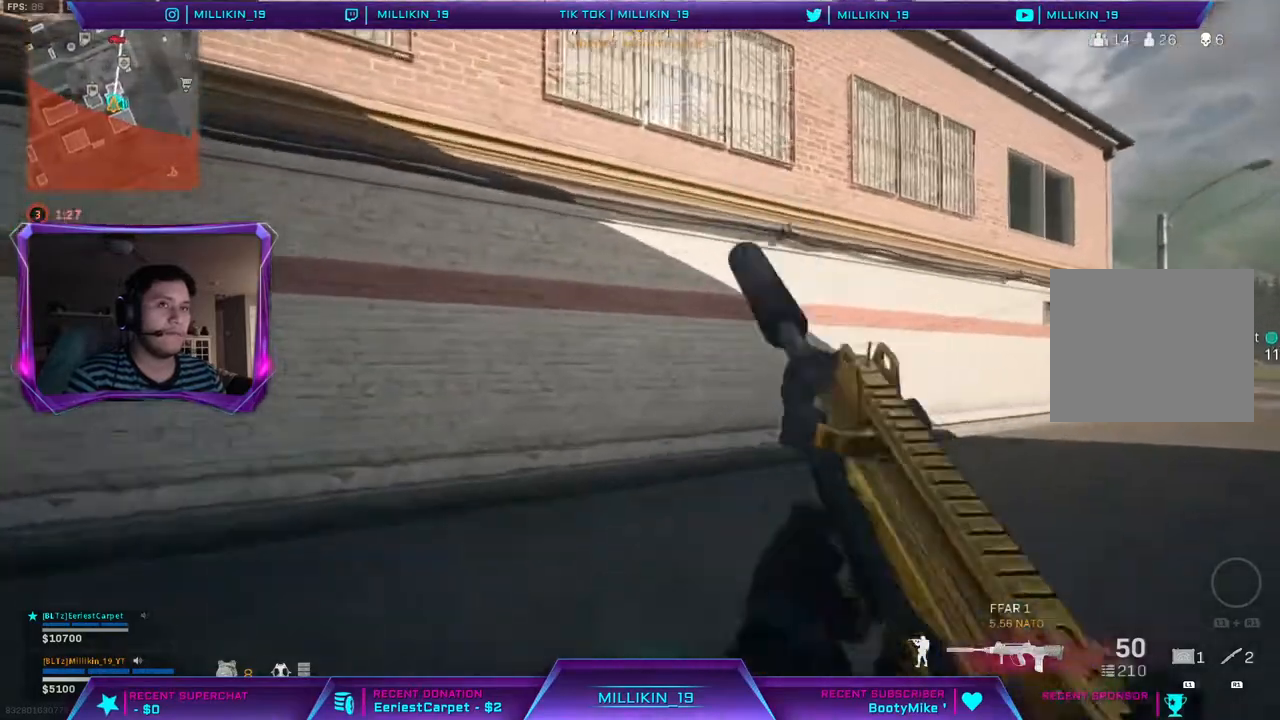
{"buttons": [], "left_stick": "up", "right_stick": "center", "events": [[67, "right_stick", "right"], [117, "L3", "up"], [183, "CIRCLE", "down"], [217, "right_stick", "center"], [300, "CIRCLE", "up"], [383, "CROSS", "down"], [467, "CROSS", "up"]]}
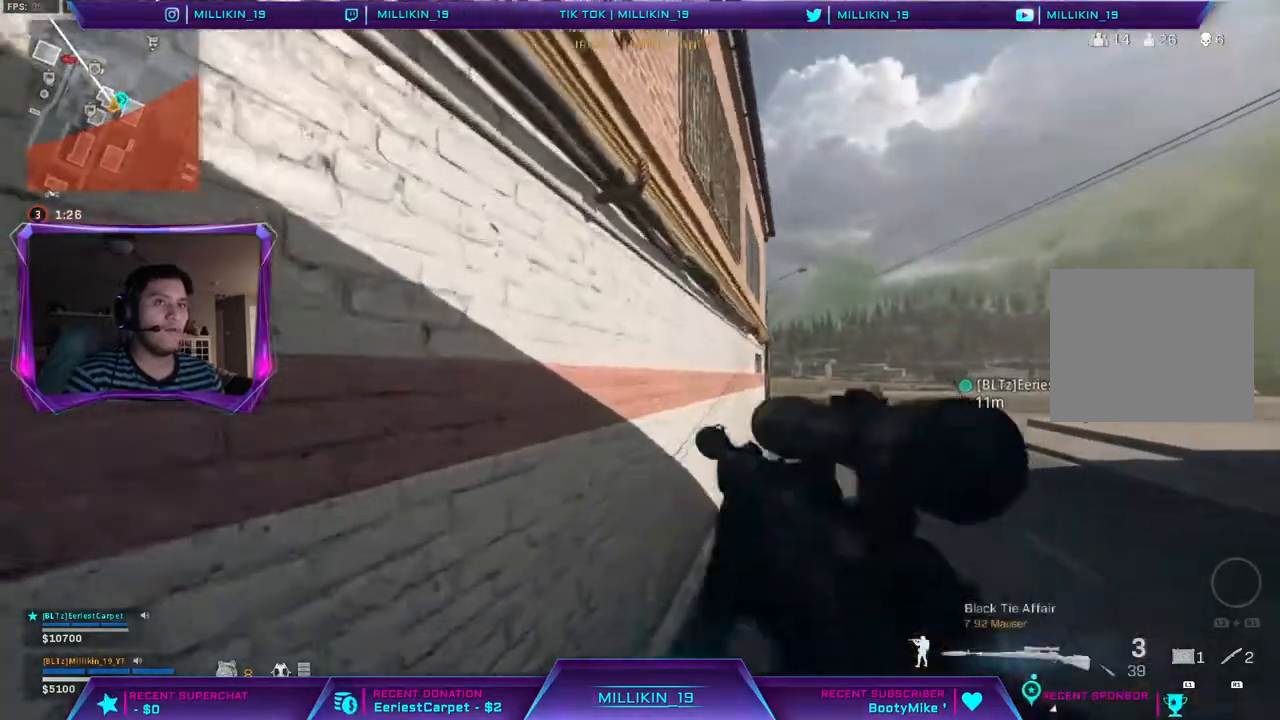
{"buttons": [], "left_stick": "up", "right_stick": "center", "events": [[33, "CROSS", "down"], [117, "CROSS", "up"], [333, "right_stick", "right"], [433, "right_stick", "center"]]}
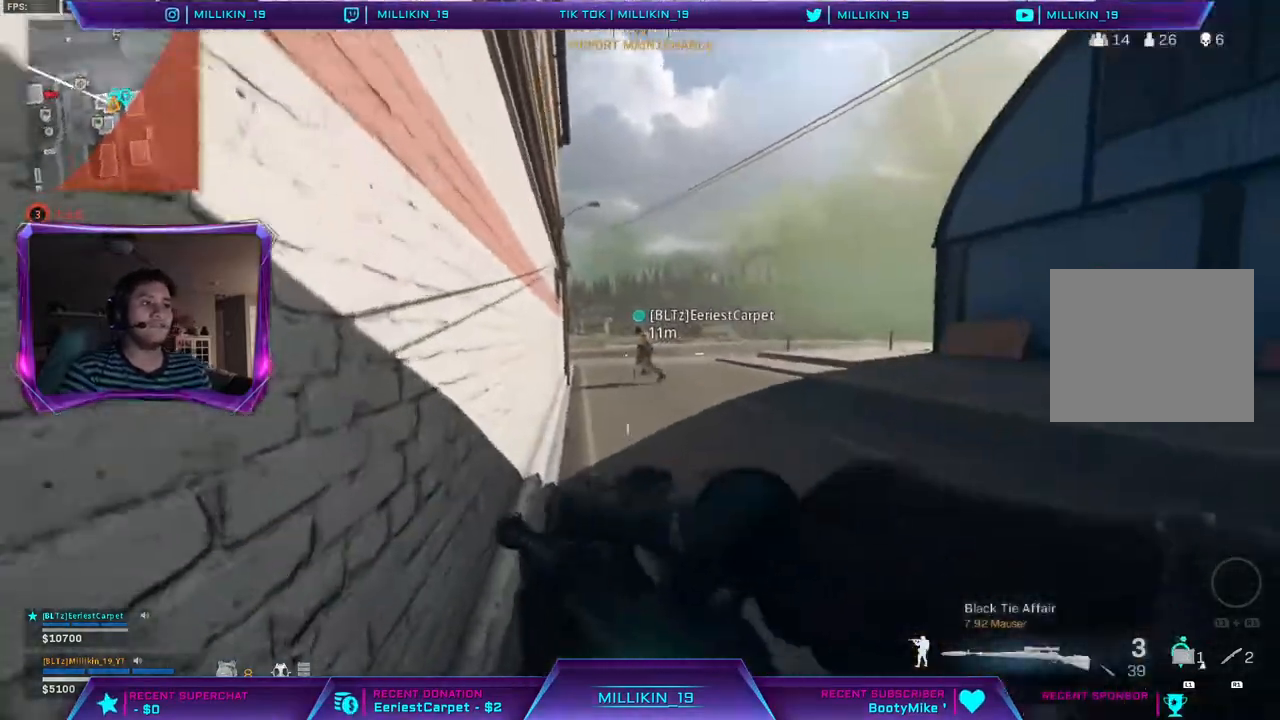
{"buttons": [], "left_stick": "up", "right_stick": "center", "events": []}